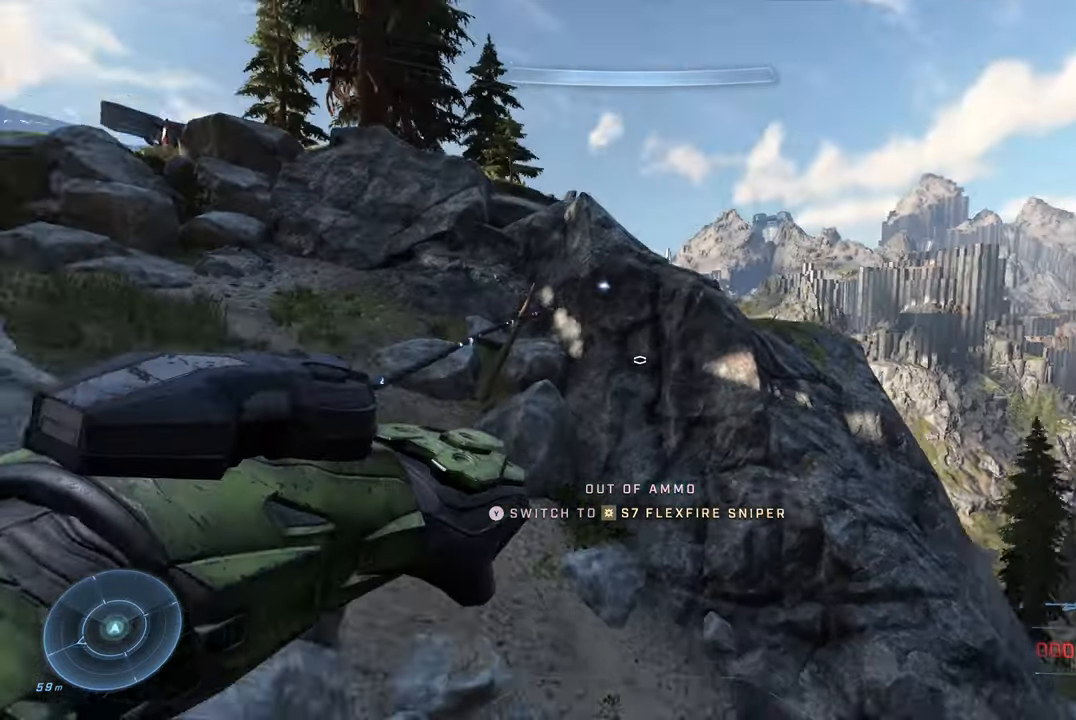
Gameplay with a controller (Xbox layout); each line is a JSON object with the inputs held at the frame after it. "events" lists button and stick changes between this image and that frame as [ms after this image, input, new state], when the widget could be followed in between.
{"buttons": [], "left_stick": "down-right", "right_stick": "up-left", "events": [[67, "right_stick", "center"], [100, "left_stick", "right"], [117, "right_stick", "left"], [300, "left_stick", "down-right"], [300, "right_stick", "up-left"]]}
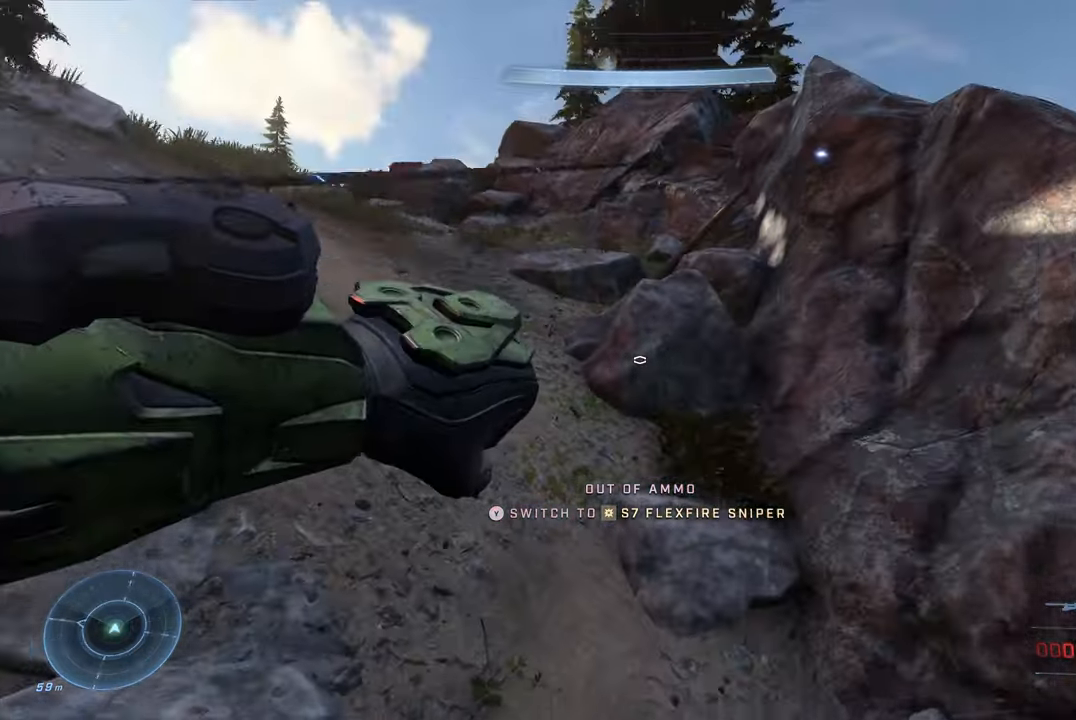
{"buttons": [], "left_stick": "left", "right_stick": "up-left", "events": [[217, "left_stick", "down"], [500, "left_stick", "left"]]}
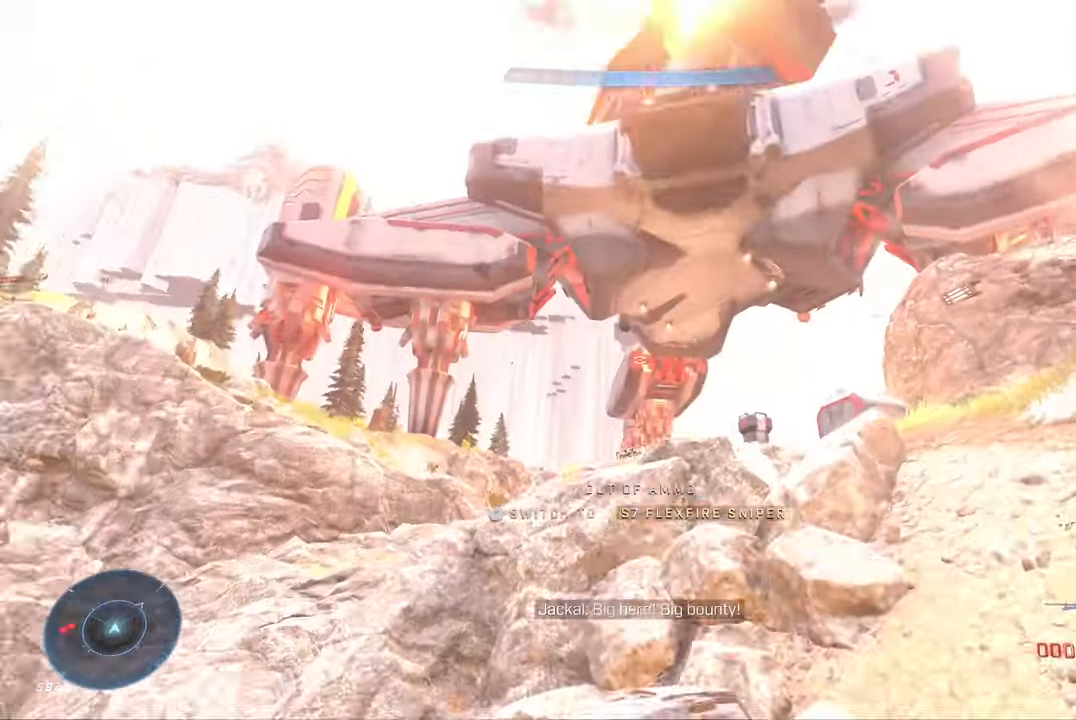
{"buttons": [], "left_stick": "center", "right_stick": "up", "events": [[150, "left_stick", "center"], [150, "right_stick", "center"], [267, "right_stick", "up"]]}
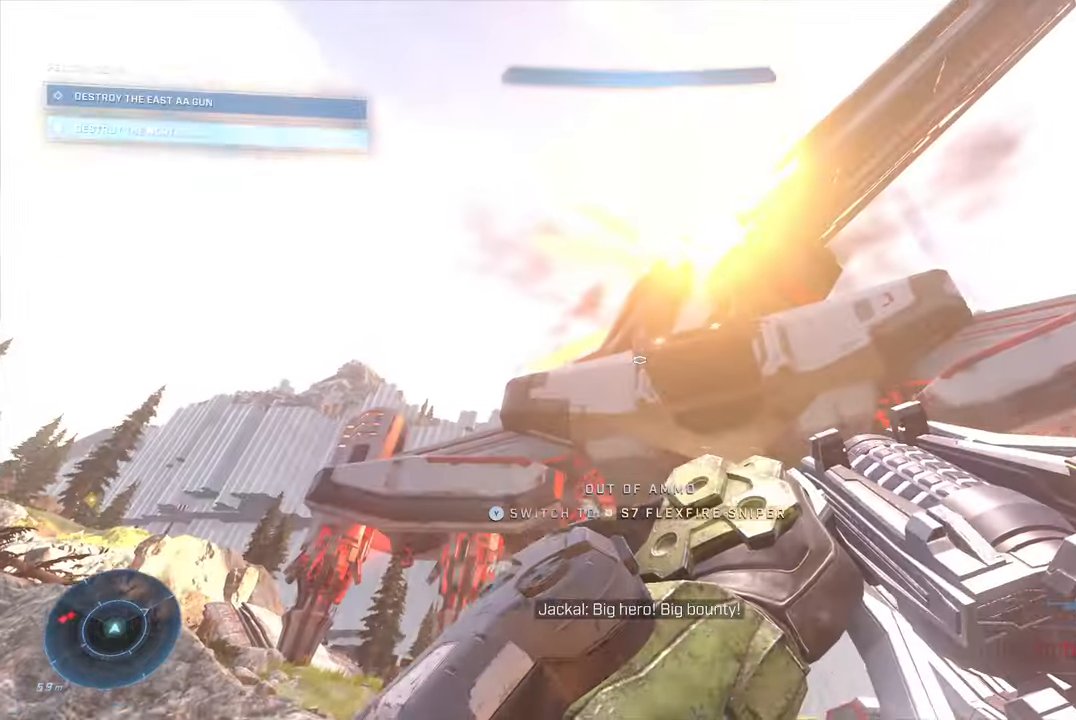
{"buttons": [], "left_stick": "down-right", "right_stick": "center", "events": [[17, "left_stick", "down-right"], [67, "right_stick", "center"]]}
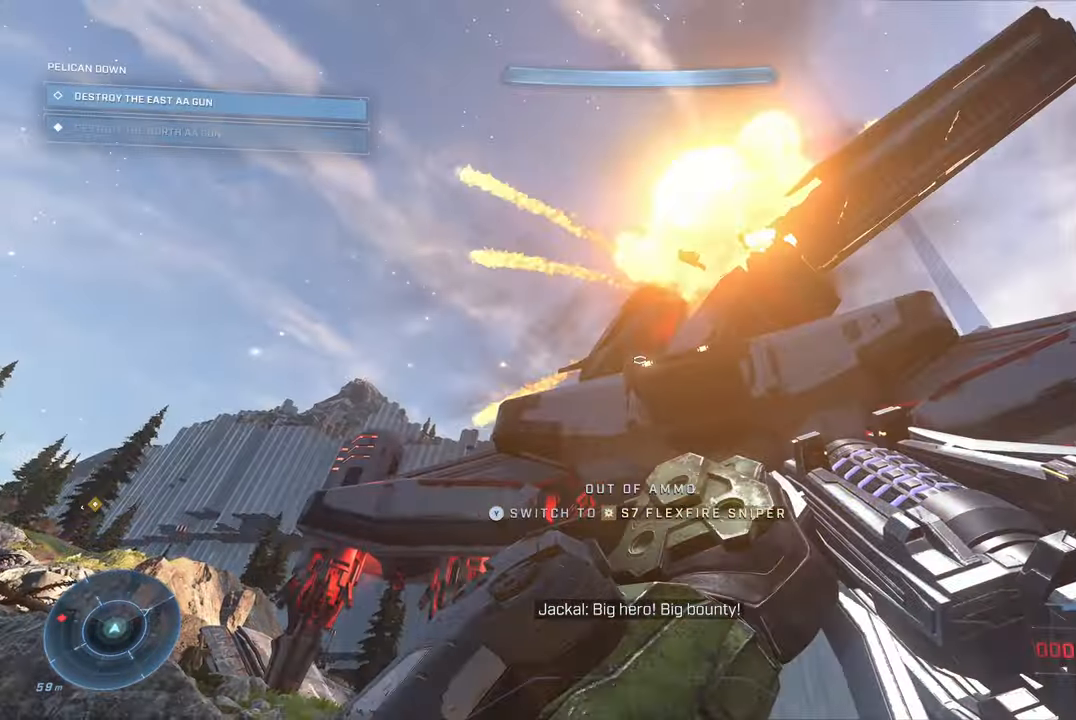
{"buttons": [], "left_stick": "center", "right_stick": "down-left", "events": [[34, "left_stick", "center"], [300, "right_stick", "down-left"]]}
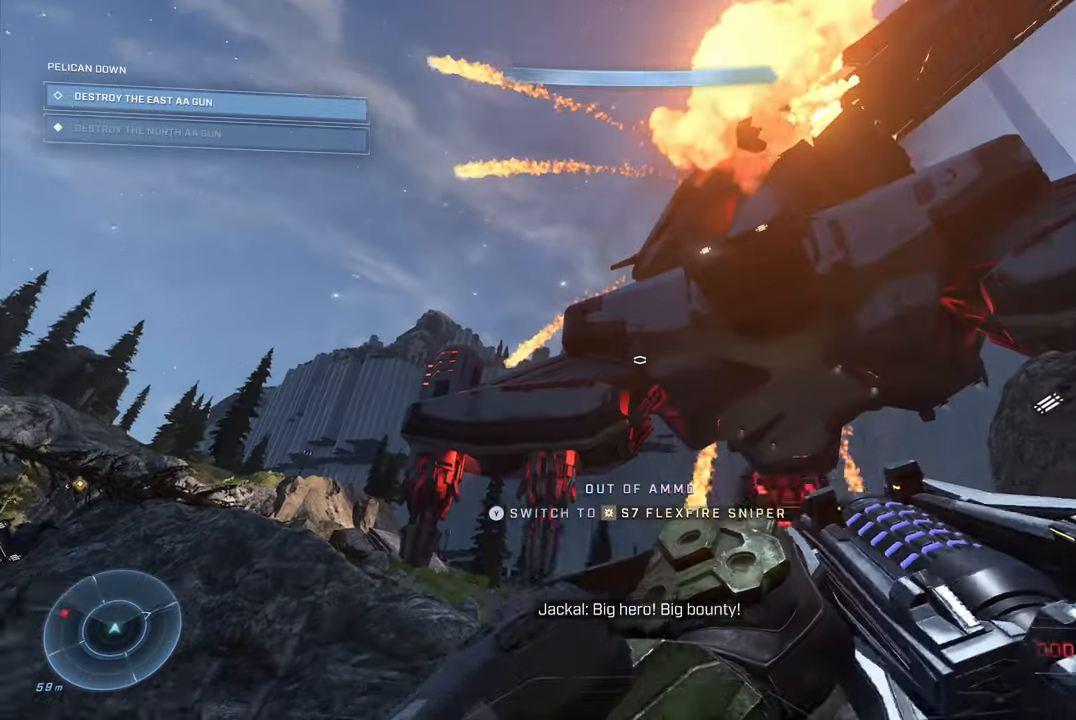
{"buttons": [], "left_stick": "center", "right_stick": "down-left", "events": [[50, "right_stick", "center"], [184, "right_stick", "down-left"]]}
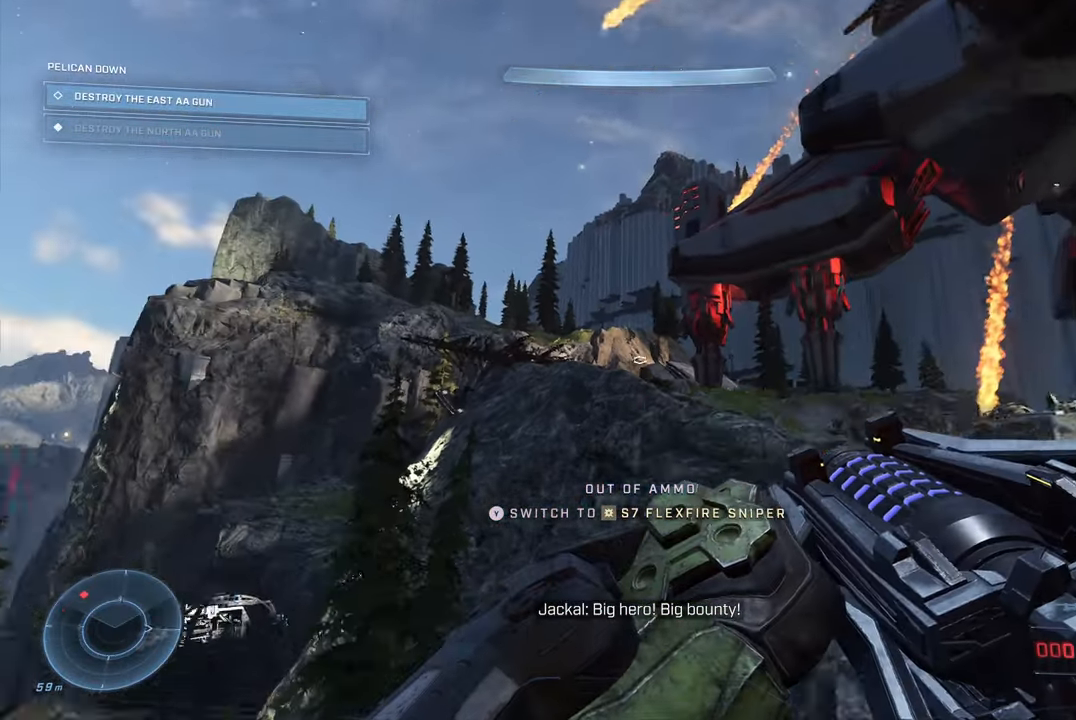
{"buttons": [], "left_stick": "center", "right_stick": "left", "events": [[434, "right_stick", "left"]]}
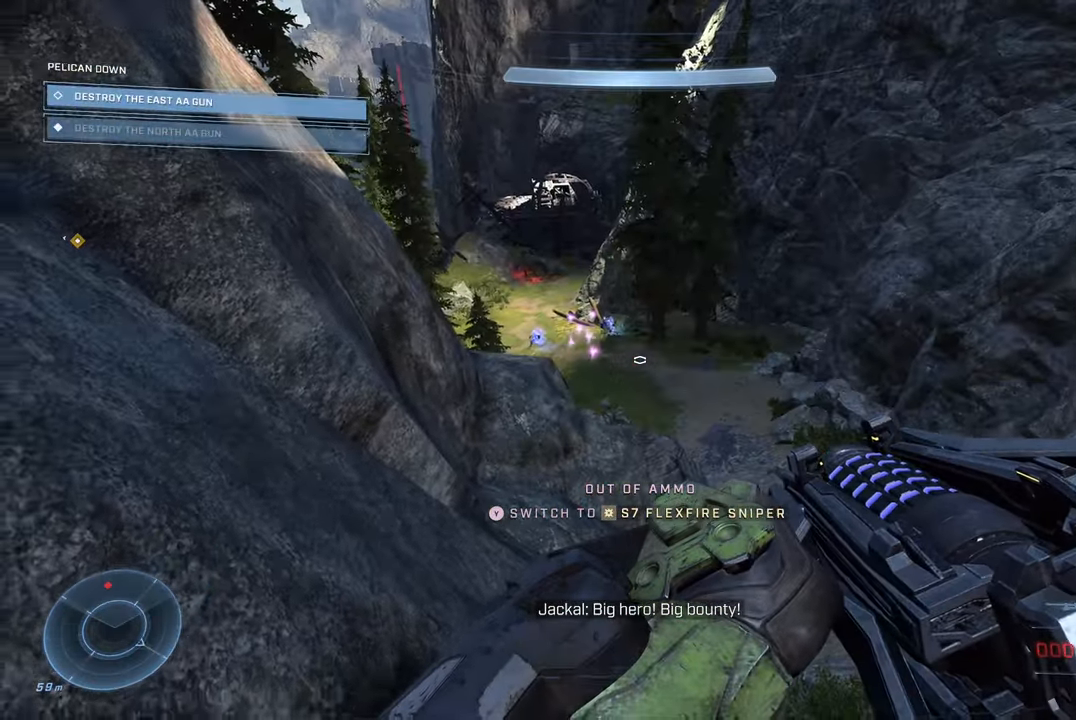
{"buttons": [], "left_stick": "up-right", "right_stick": "center", "events": [[34, "left_stick", "up-left"], [34, "right_stick", "center"], [233, "A", "down"], [266, "left_stick", "up"], [333, "A", "up"], [333, "right_stick", "left"], [416, "left_stick", "up-right"], [450, "right_stick", "center"]]}
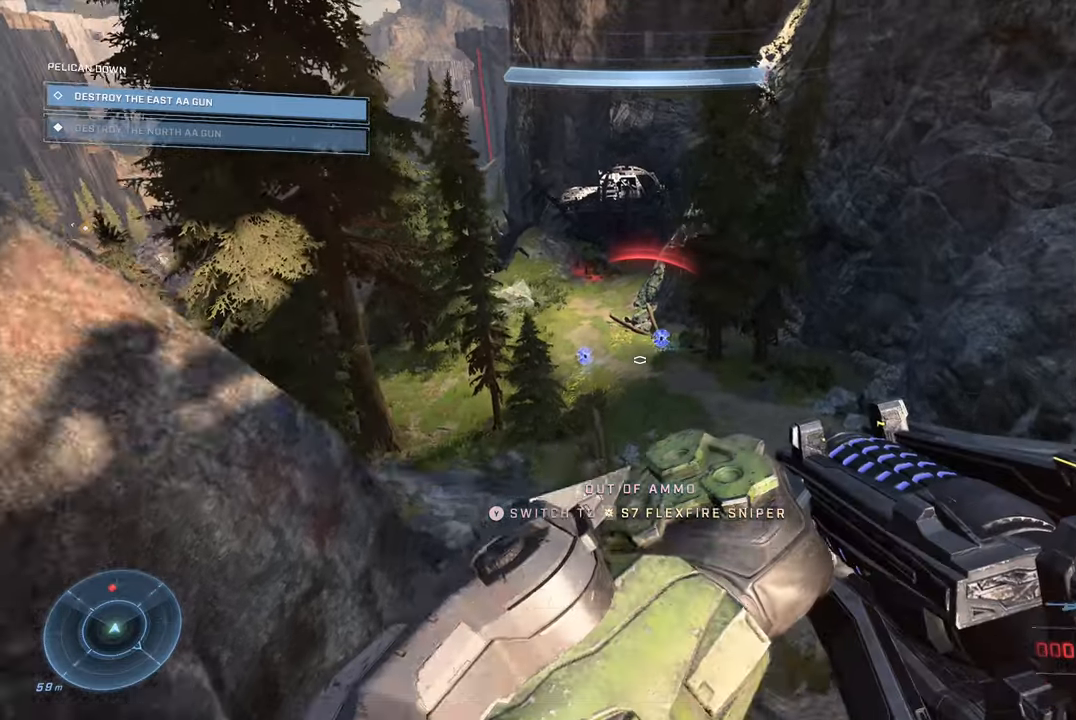
{"buttons": [], "left_stick": "center", "right_stick": "center", "events": [[83, "left_stick", "right"], [166, "L1", "down"], [233, "right_stick", "up"], [316, "L1", "up"], [383, "right_stick", "center"], [416, "left_stick", "up"], [500, "left_stick", "center"]]}
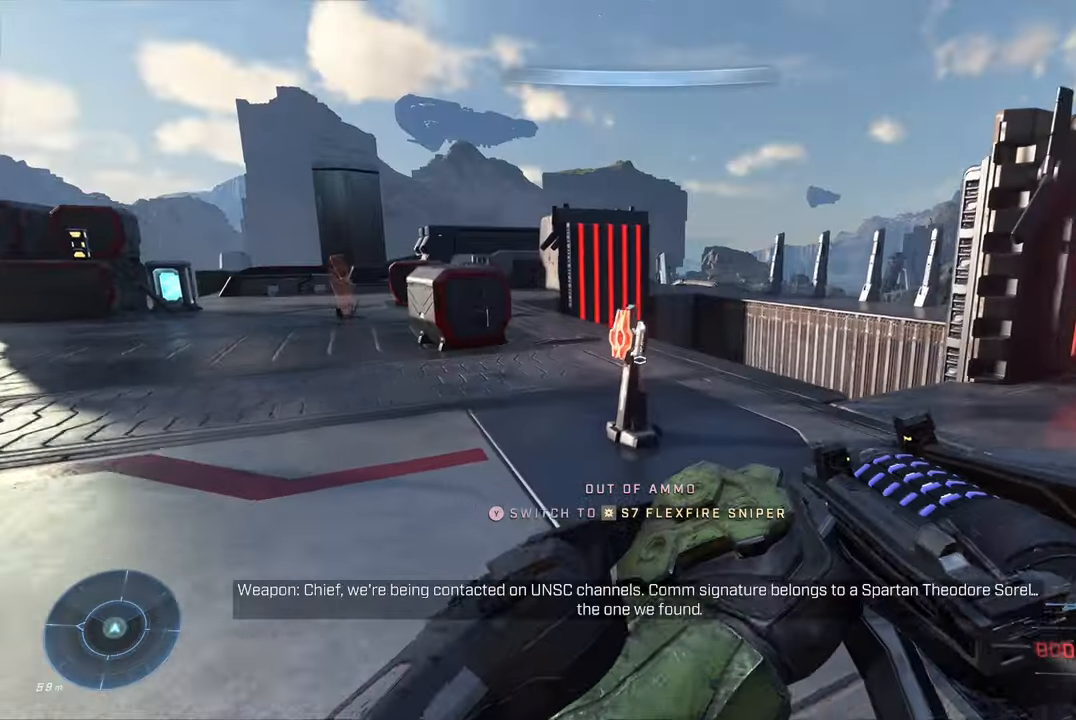
{"buttons": [], "left_stick": "center", "right_stick": "left", "events": [[16, "right_stick", "left"]]}
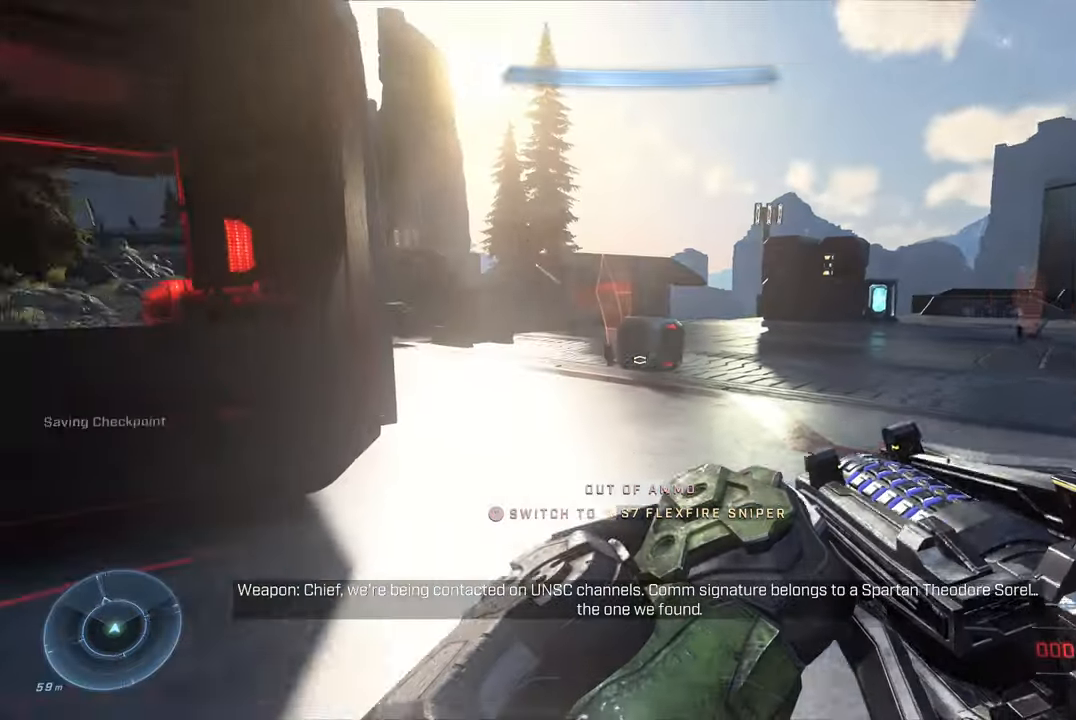
{"buttons": [], "left_stick": "center", "right_stick": "center", "events": [[83, "left_stick", "right"], [233, "right_stick", "center"], [350, "left_stick", "center"]]}
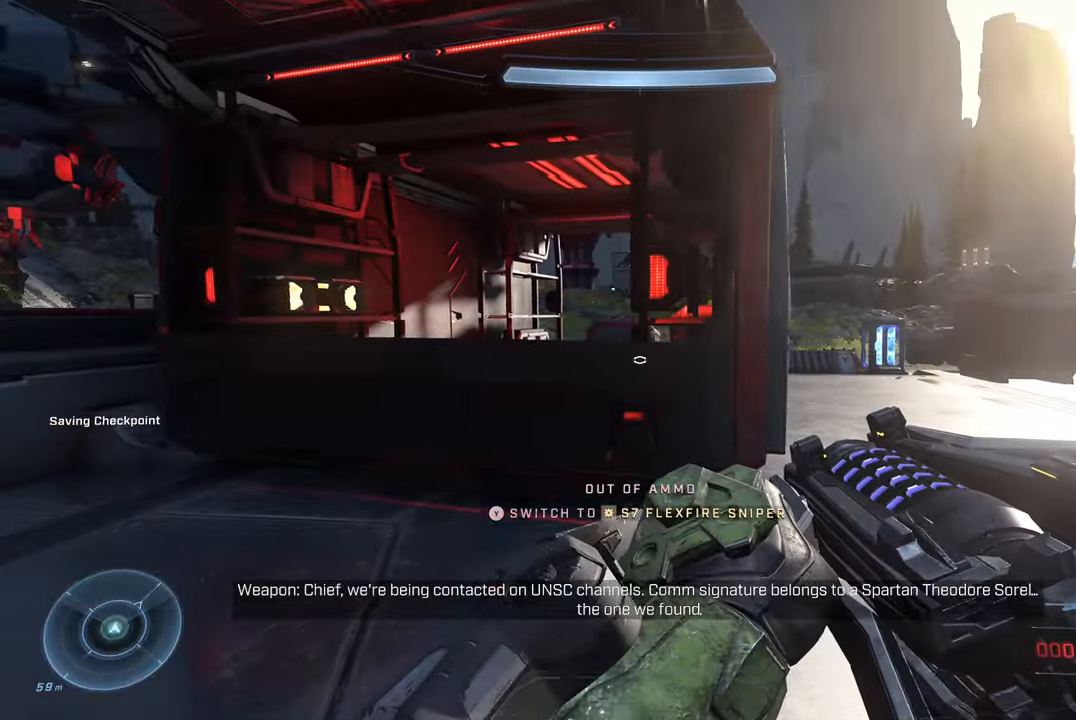
{"buttons": [], "left_stick": "up-right", "right_stick": "down", "events": [[150, "left_stick", "up"], [216, "left_stick", "up-right"], [416, "right_stick", "down"]]}
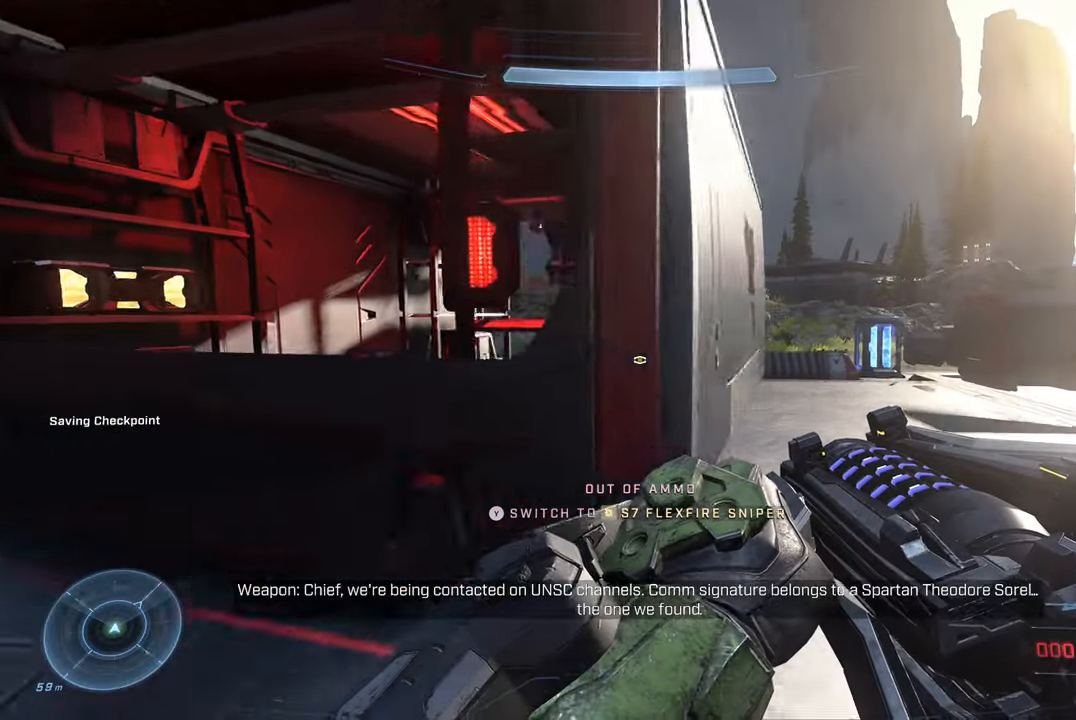
{"buttons": [], "left_stick": "up-right", "right_stick": "down-left", "events": [[133, "right_stick", "down-left"]]}
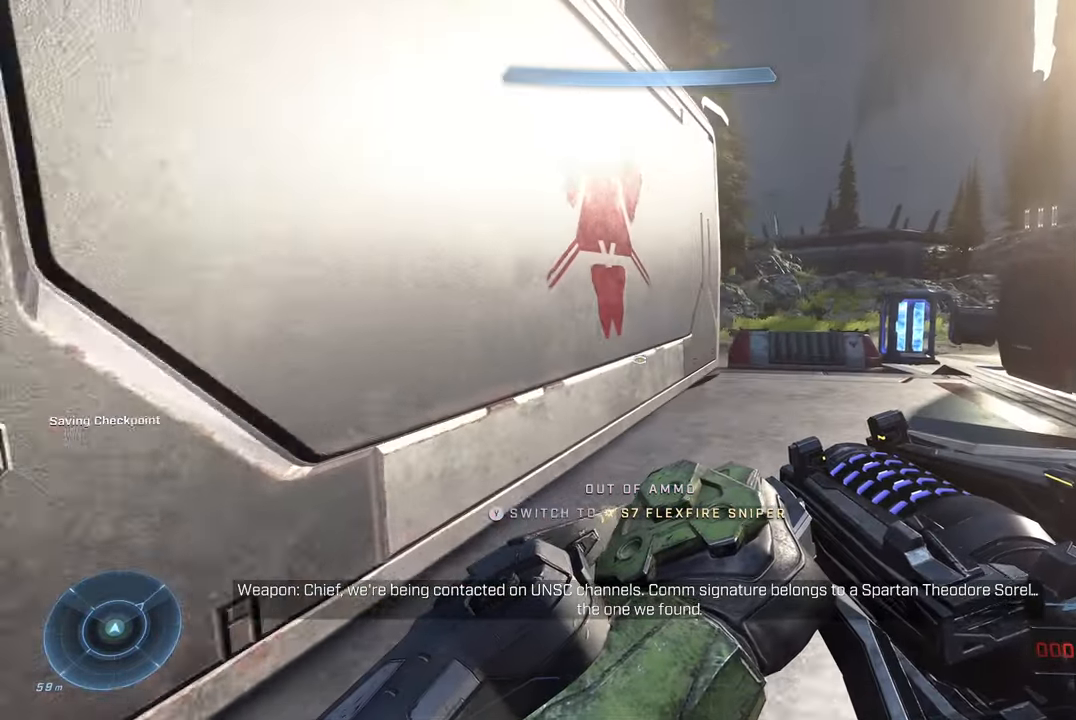
{"buttons": [], "left_stick": "up-right", "right_stick": "down-left", "events": []}
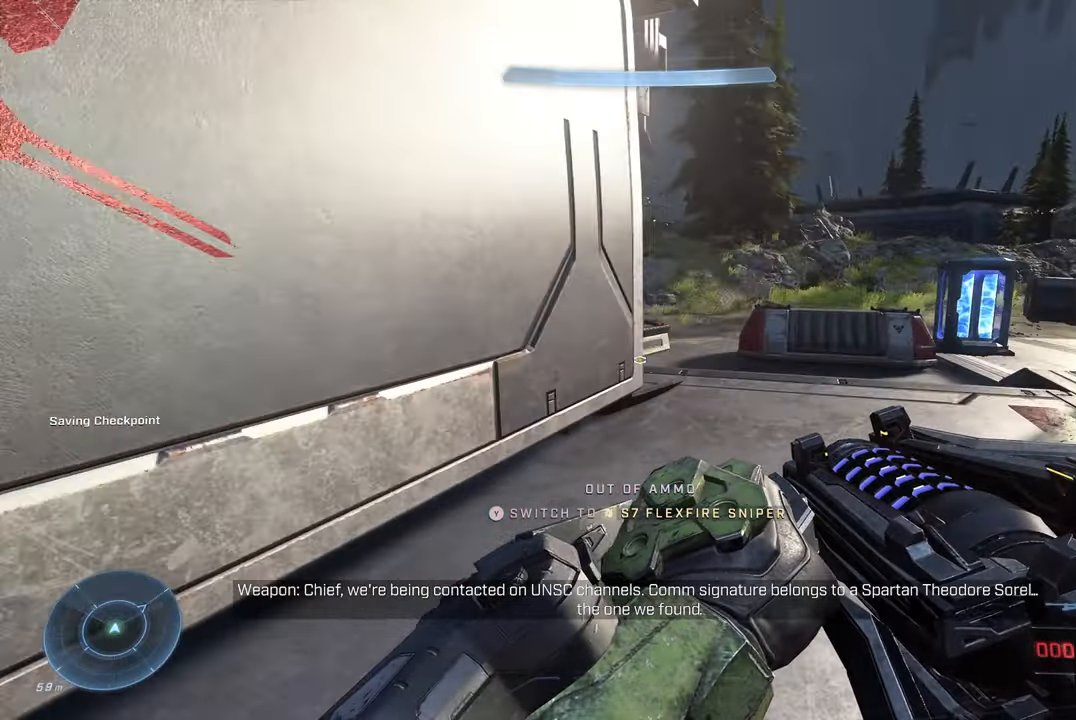
{"buttons": [], "left_stick": "up-right", "right_stick": "left", "events": [[466, "right_stick", "left"]]}
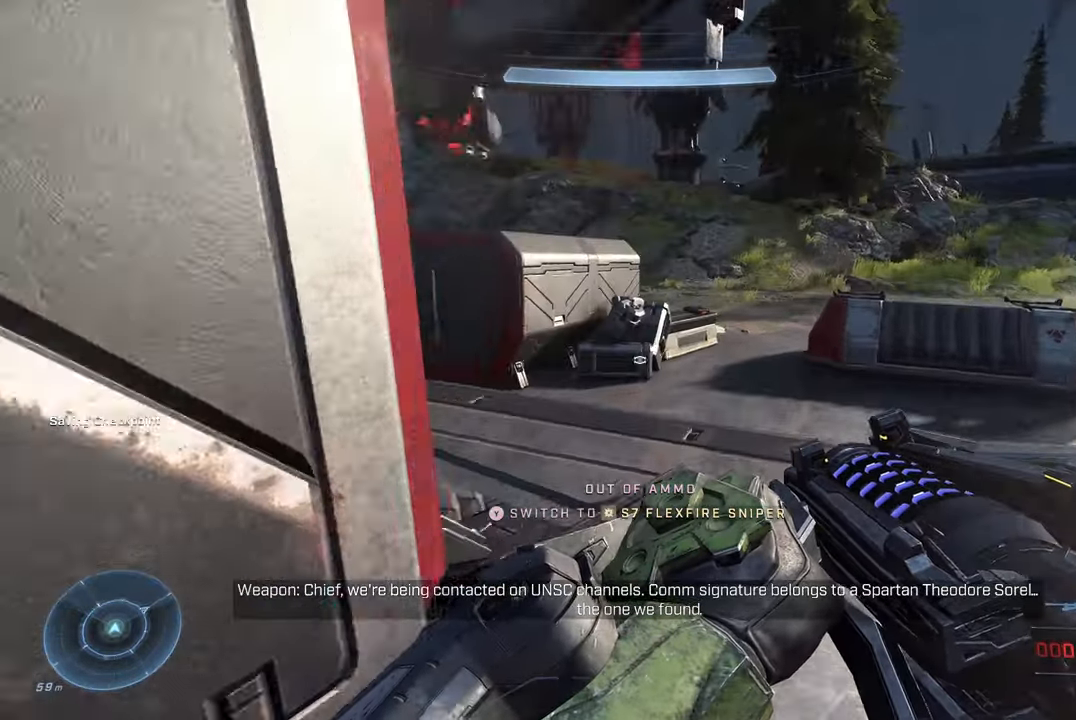
{"buttons": [], "left_stick": "up-right", "right_stick": "left", "events": []}
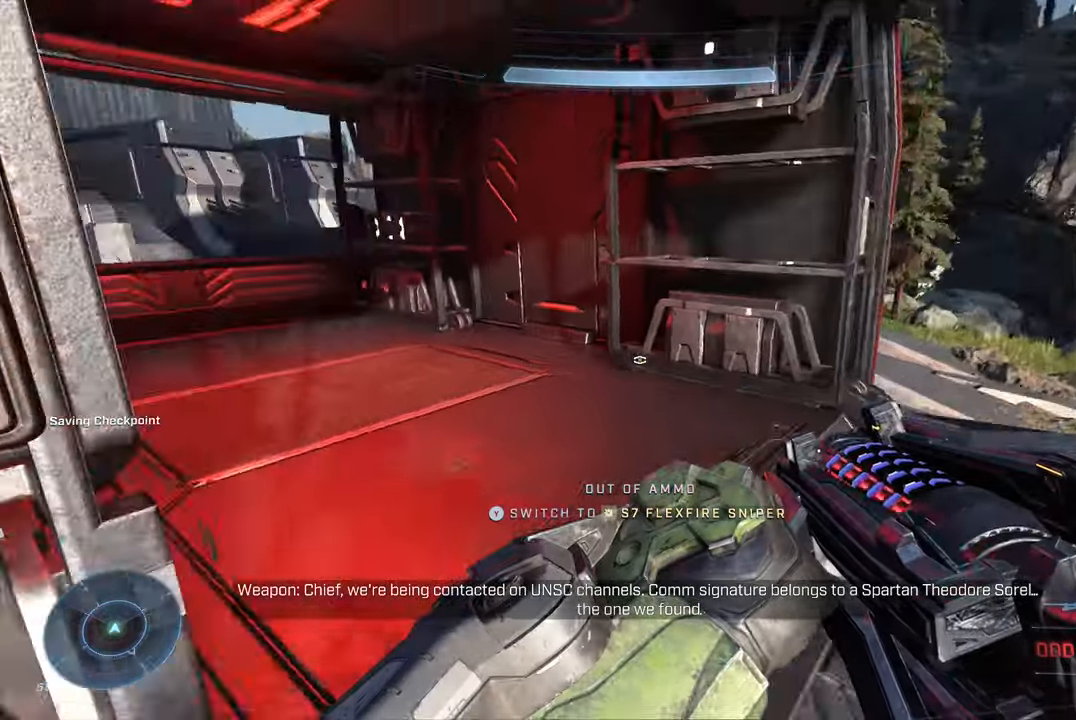
{"buttons": [], "left_stick": "center", "right_stick": "left", "events": [[183, "right_stick", "center"], [283, "left_stick", "center"], [466, "right_stick", "left"]]}
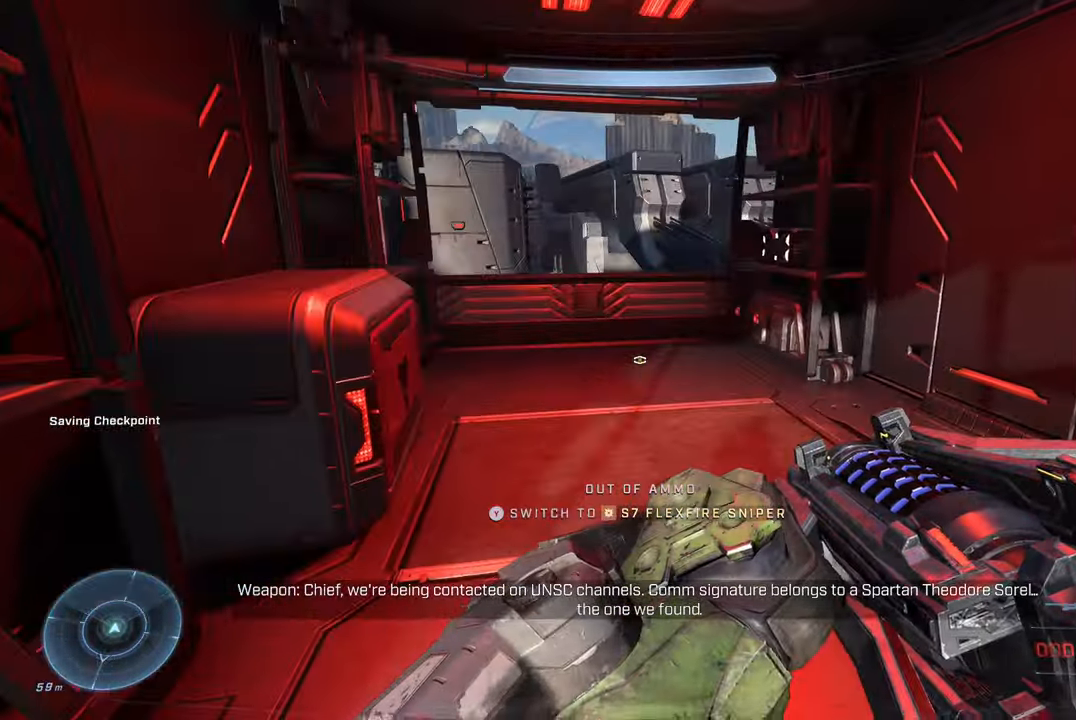
{"buttons": [], "left_stick": "up", "right_stick": "right", "events": [[150, "right_stick", "center"], [183, "left_stick", "up"], [383, "right_stick", "right"]]}
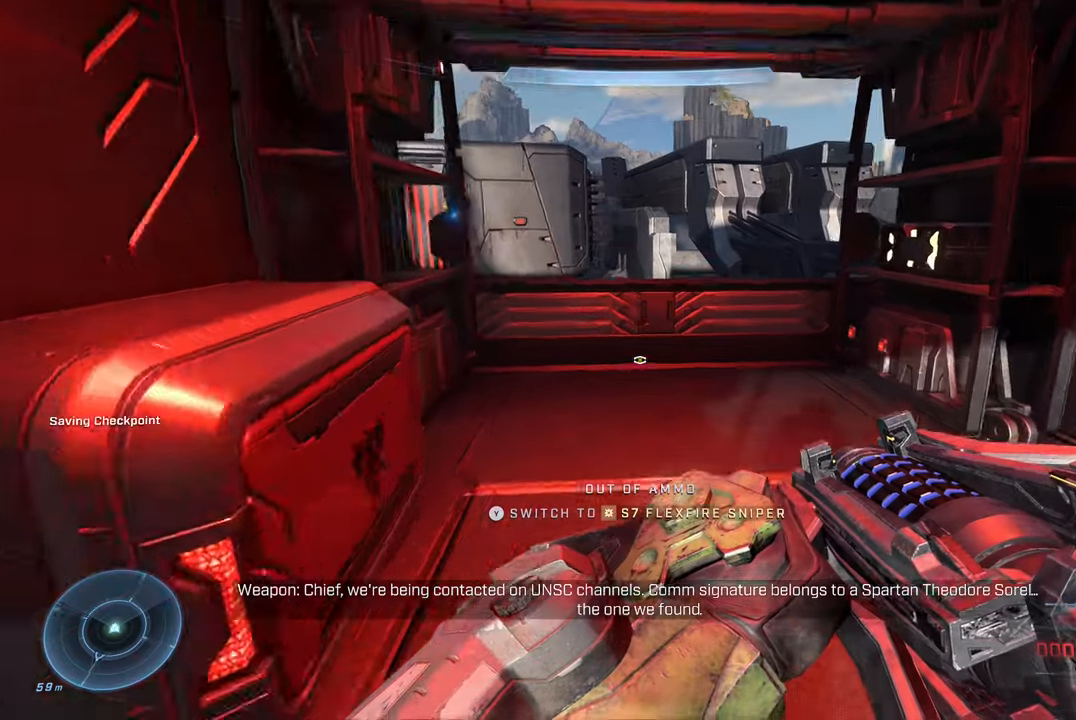
{"buttons": ["X"], "left_stick": "center", "right_stick": "center", "events": [[100, "left_stick", "up-left"], [300, "right_stick", "center"], [383, "left_stick", "center"], [417, "X", "down"]]}
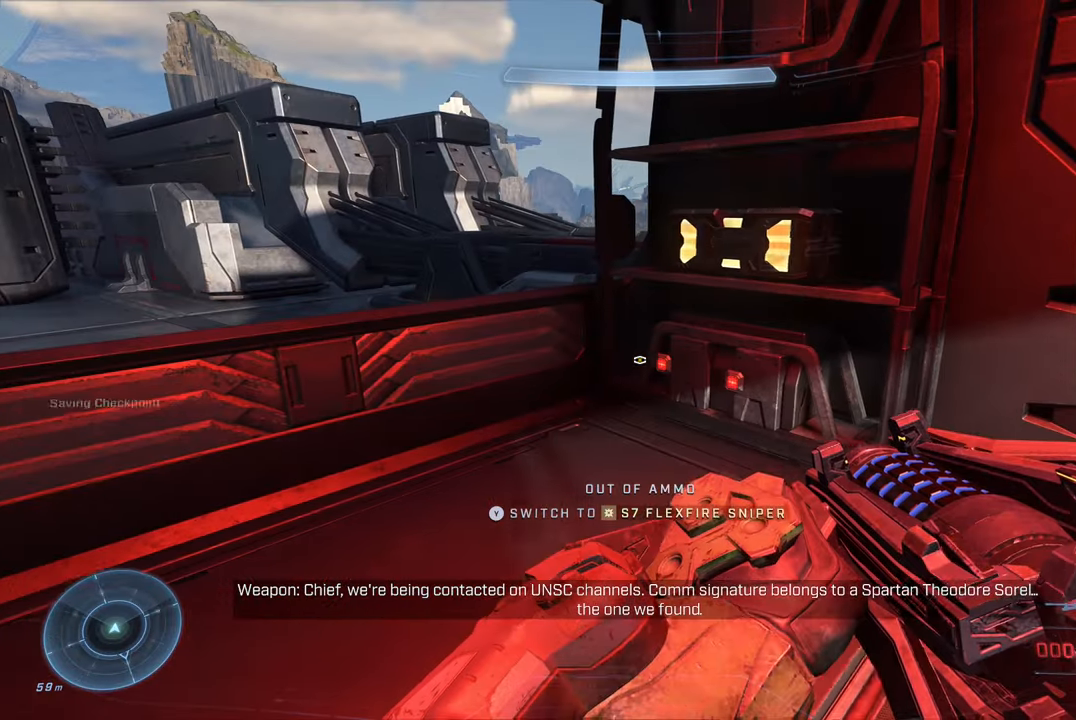
{"buttons": [], "left_stick": "up", "right_stick": "center", "events": [[17, "X", "up"], [400, "left_stick", "up"]]}
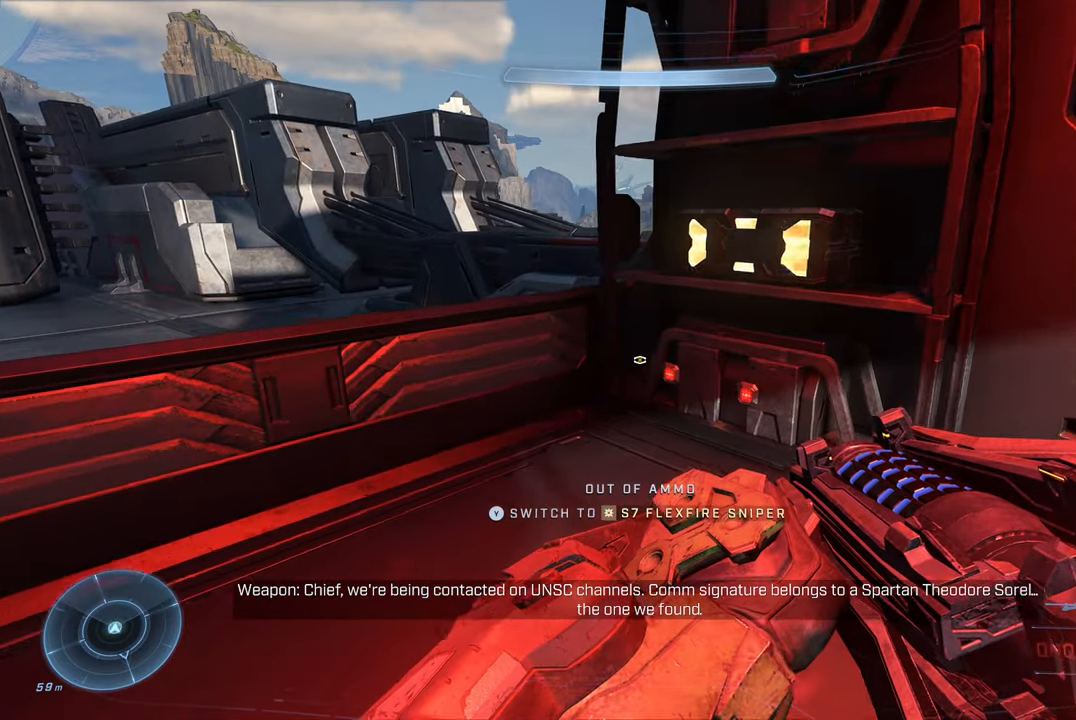
{"buttons": [], "left_stick": "center", "right_stick": "right", "events": [[17, "right_stick", "right"], [200, "left_stick", "up-left"], [383, "left_stick", "center"]]}
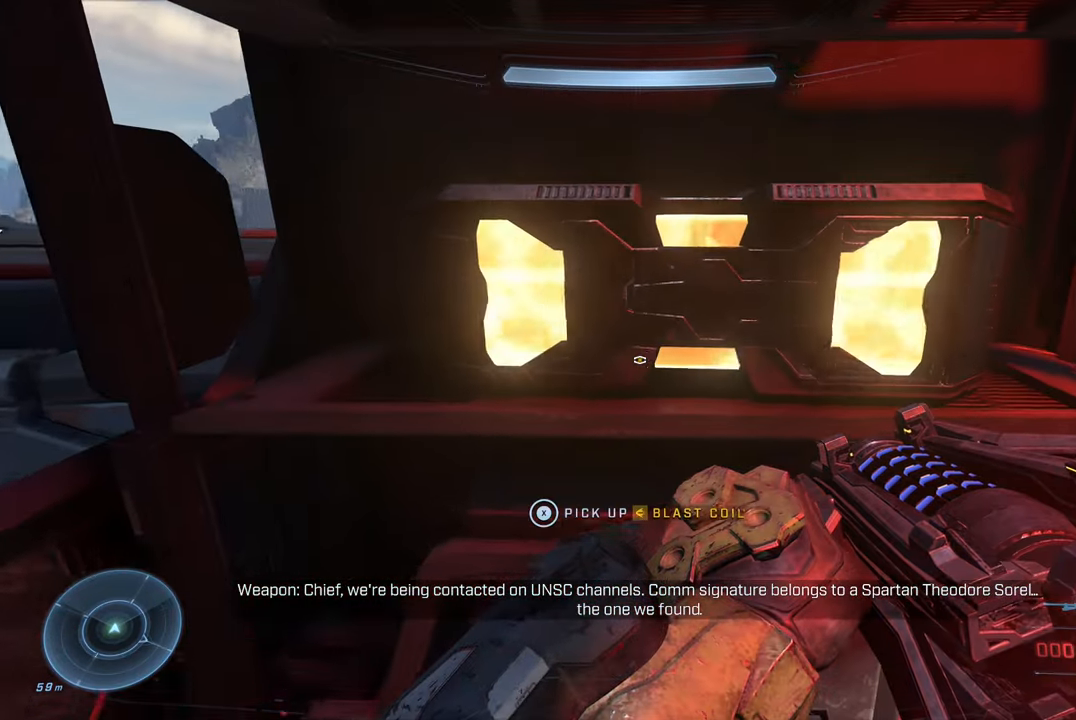
{"buttons": [], "left_stick": "up-right", "right_stick": "right", "events": [[217, "right_stick", "center"], [350, "left_stick", "right"], [350, "right_stick", "right"], [417, "left_stick", "up-right"]]}
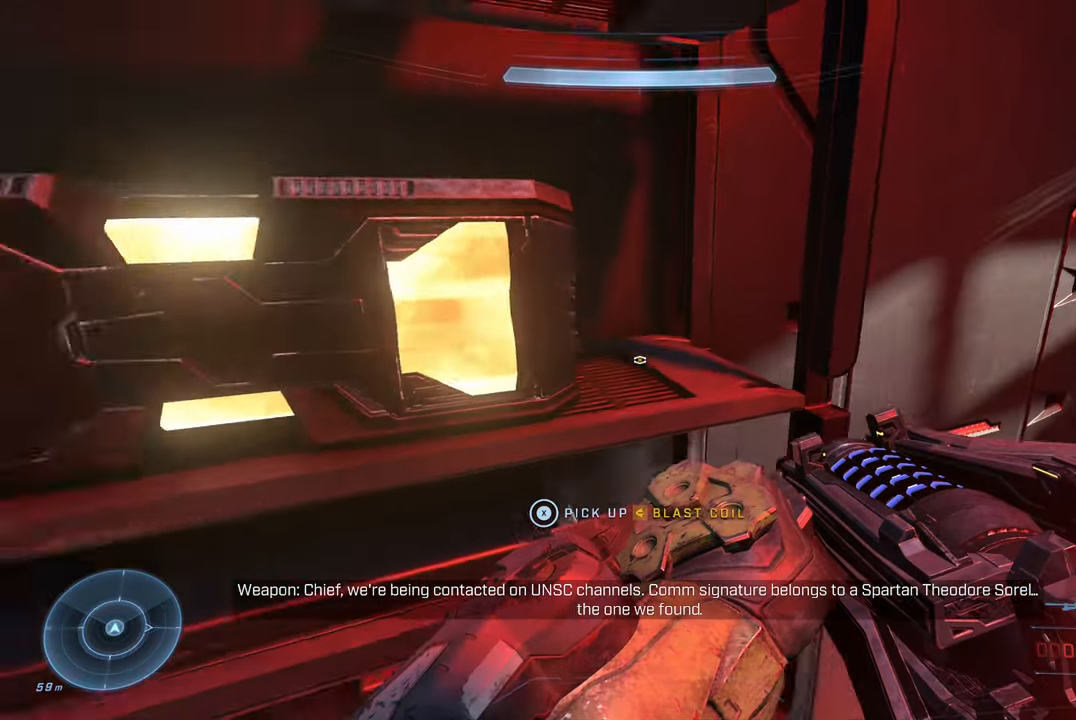
{"buttons": [], "left_stick": "up-right", "right_stick": "center", "events": [[267, "right_stick", "center"]]}
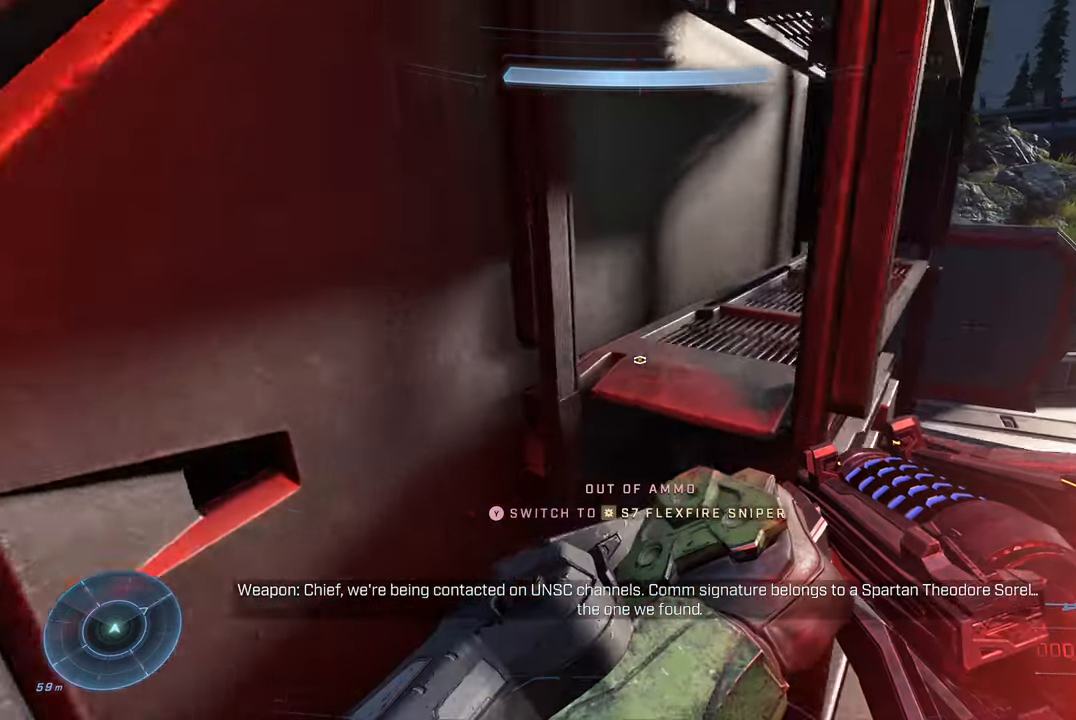
{"buttons": [], "left_stick": "center", "right_stick": "right", "events": [[67, "left_stick", "right"], [200, "left_stick", "center"], [433, "right_stick", "right"]]}
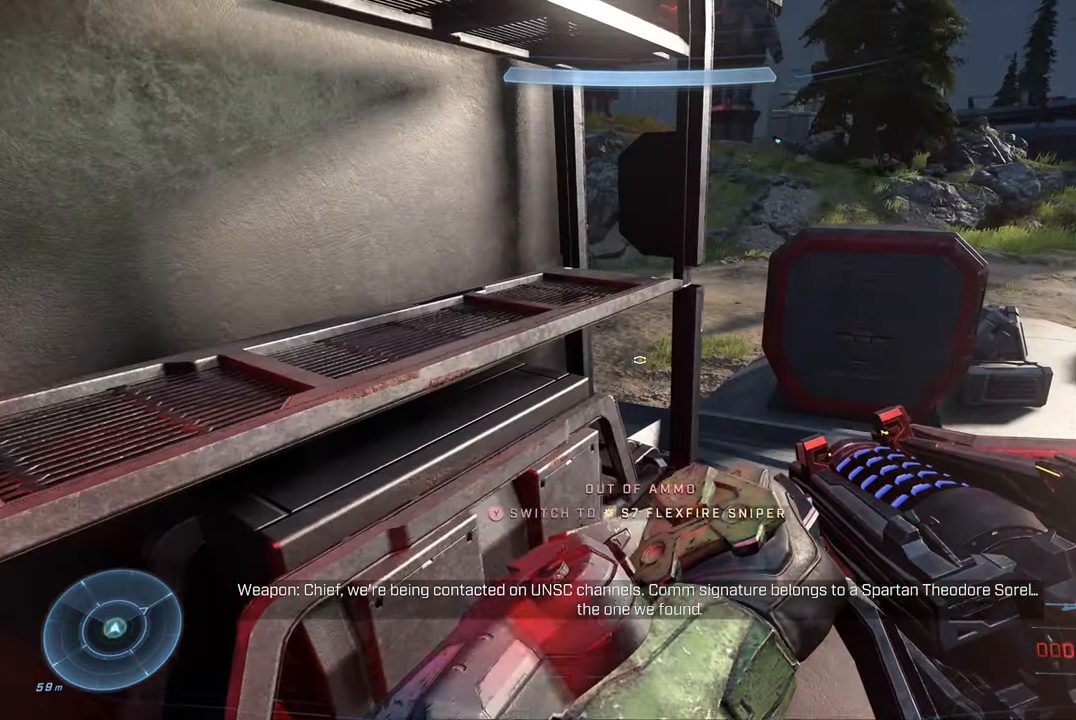
{"buttons": [], "left_stick": "center", "right_stick": "right", "events": [[100, "left_stick", "down"], [217, "right_stick", "center"], [383, "left_stick", "center"], [483, "right_stick", "right"]]}
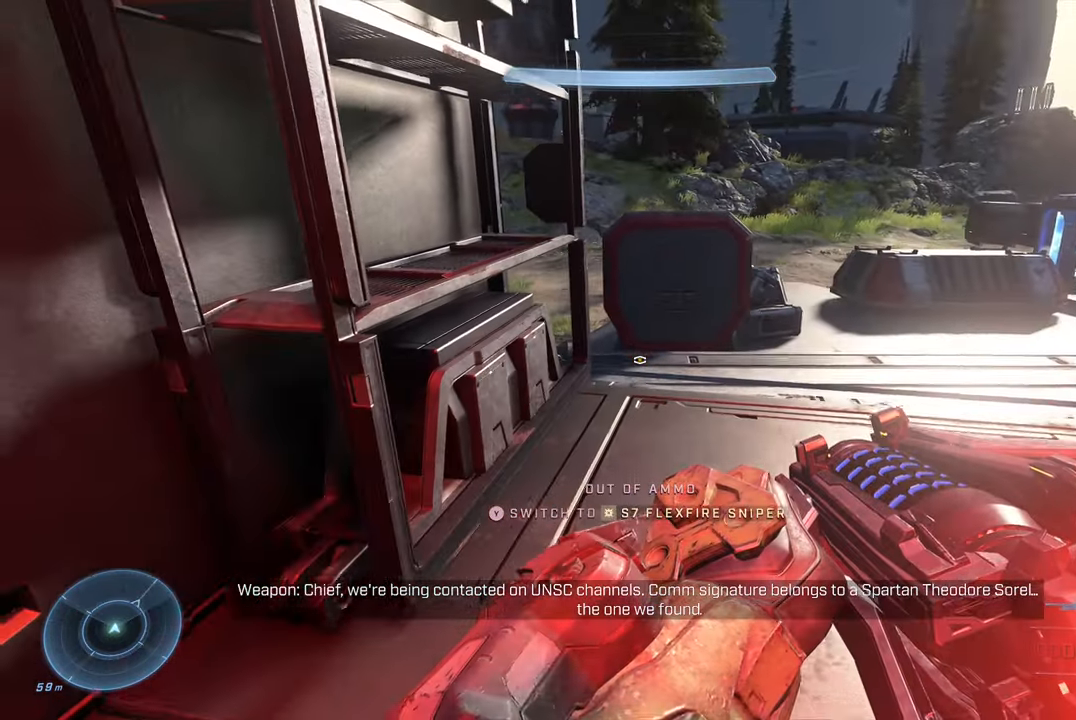
{"buttons": [], "left_stick": "center", "right_stick": "center", "events": [[217, "right_stick", "center"]]}
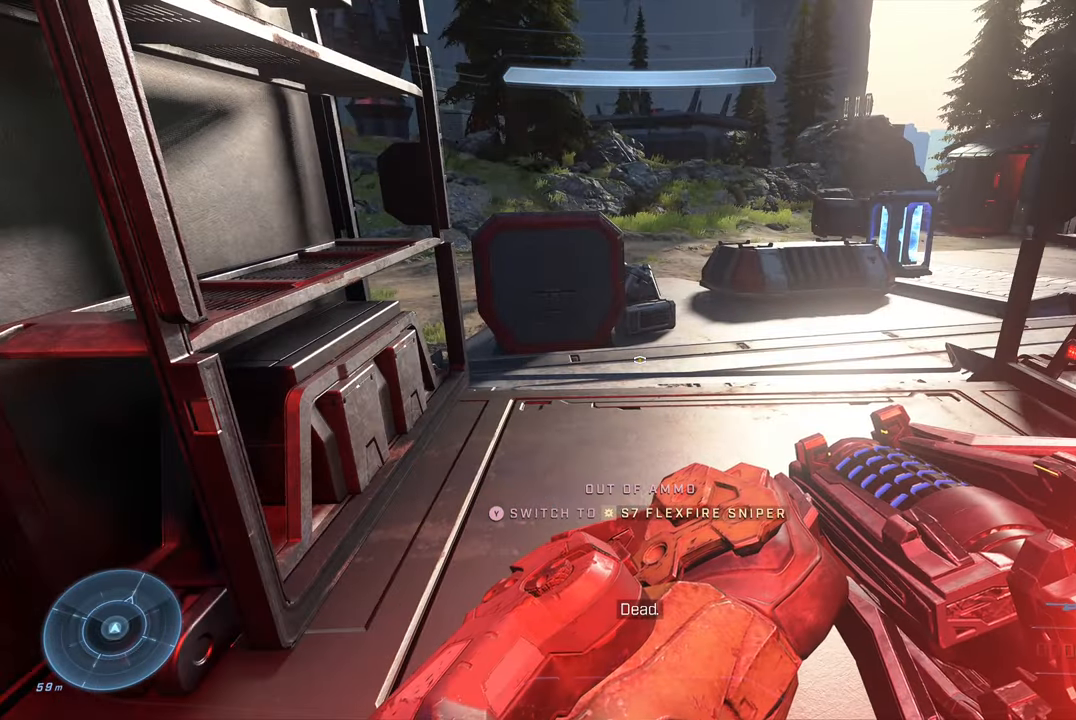
{"buttons": [], "left_stick": "up-right", "right_stick": "right", "events": [[433, "left_stick", "up-right"], [483, "right_stick", "right"]]}
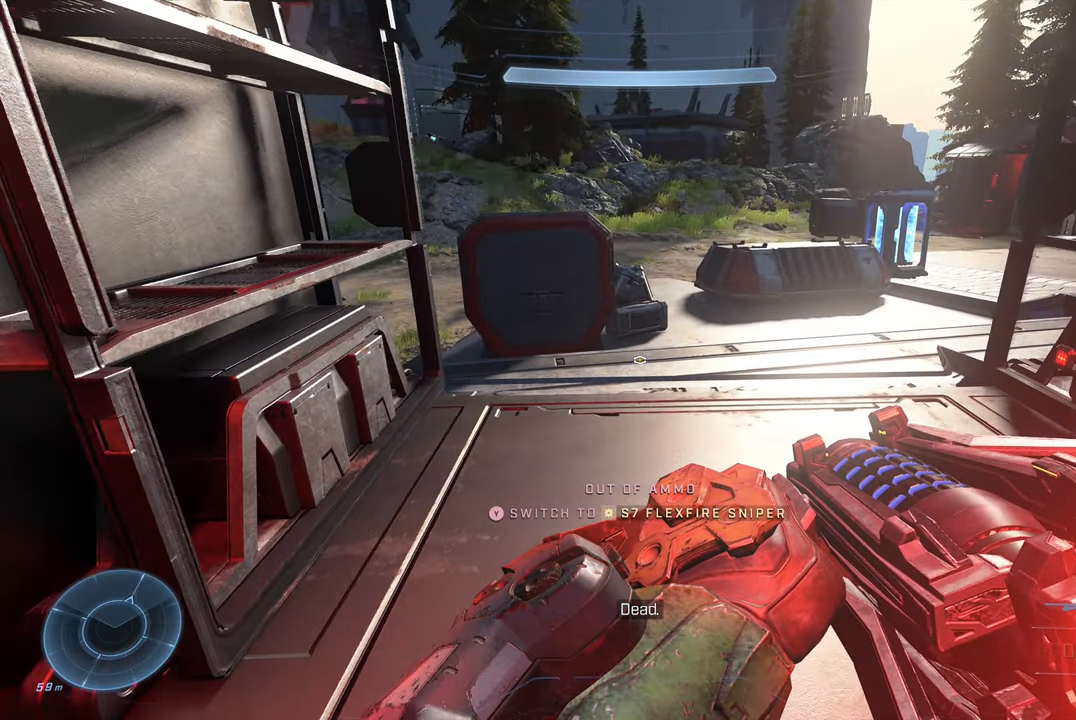
{"buttons": [], "left_stick": "up", "right_stick": "right", "events": [[100, "left_stick", "up"], [250, "right_stick", "center"], [417, "right_stick", "right"]]}
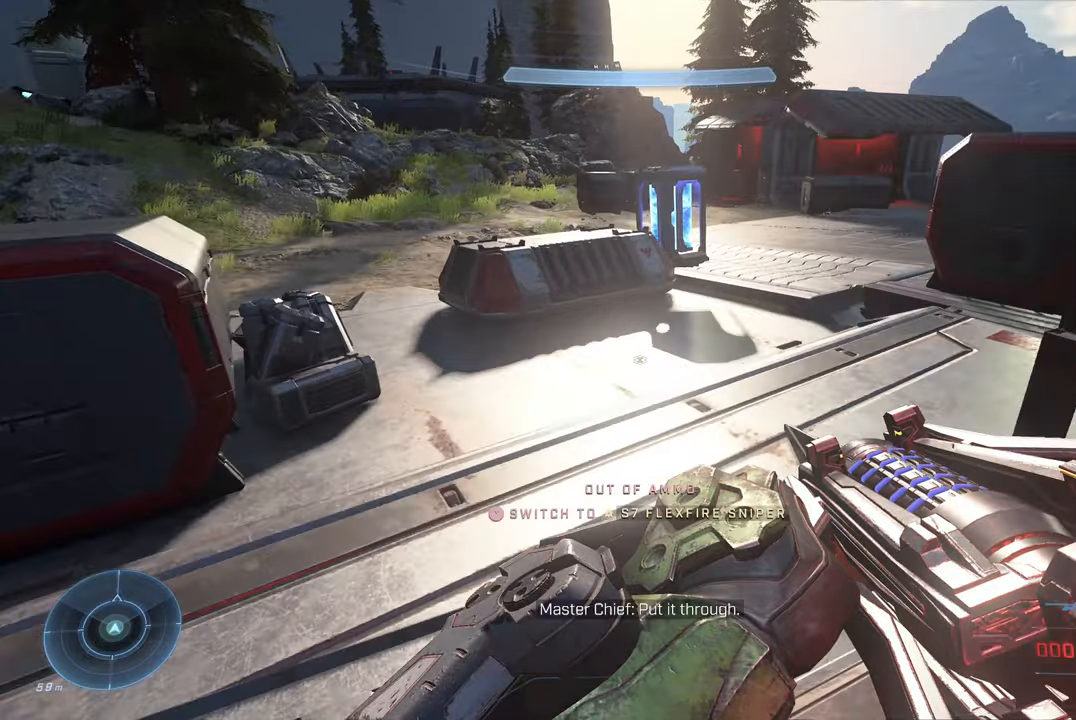
{"buttons": [], "left_stick": "up-right", "right_stick": "center", "events": [[300, "right_stick", "center"], [450, "left_stick", "up-right"]]}
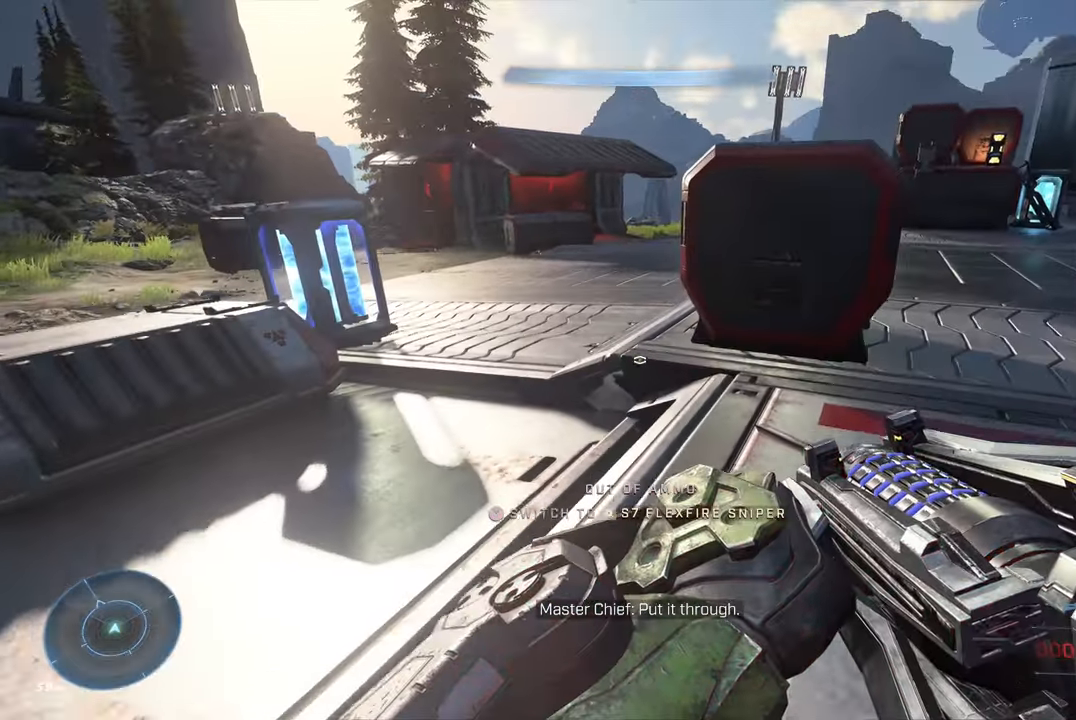
{"buttons": [], "left_stick": "up-left", "right_stick": "center", "events": [[84, "right_stick", "right"], [234, "left_stick", "up"], [267, "right_stick", "center"], [334, "A", "down"], [450, "A", "up"], [450, "left_stick", "up-left"]]}
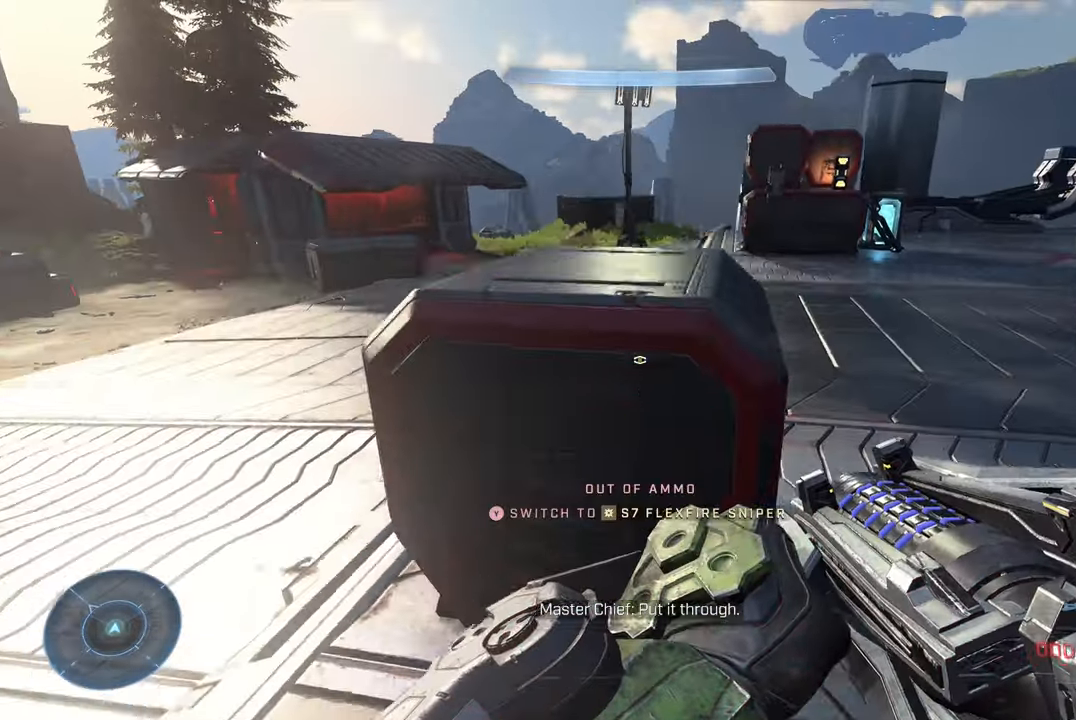
{"buttons": [], "left_stick": "down", "right_stick": "center", "events": [[84, "left_stick", "down"]]}